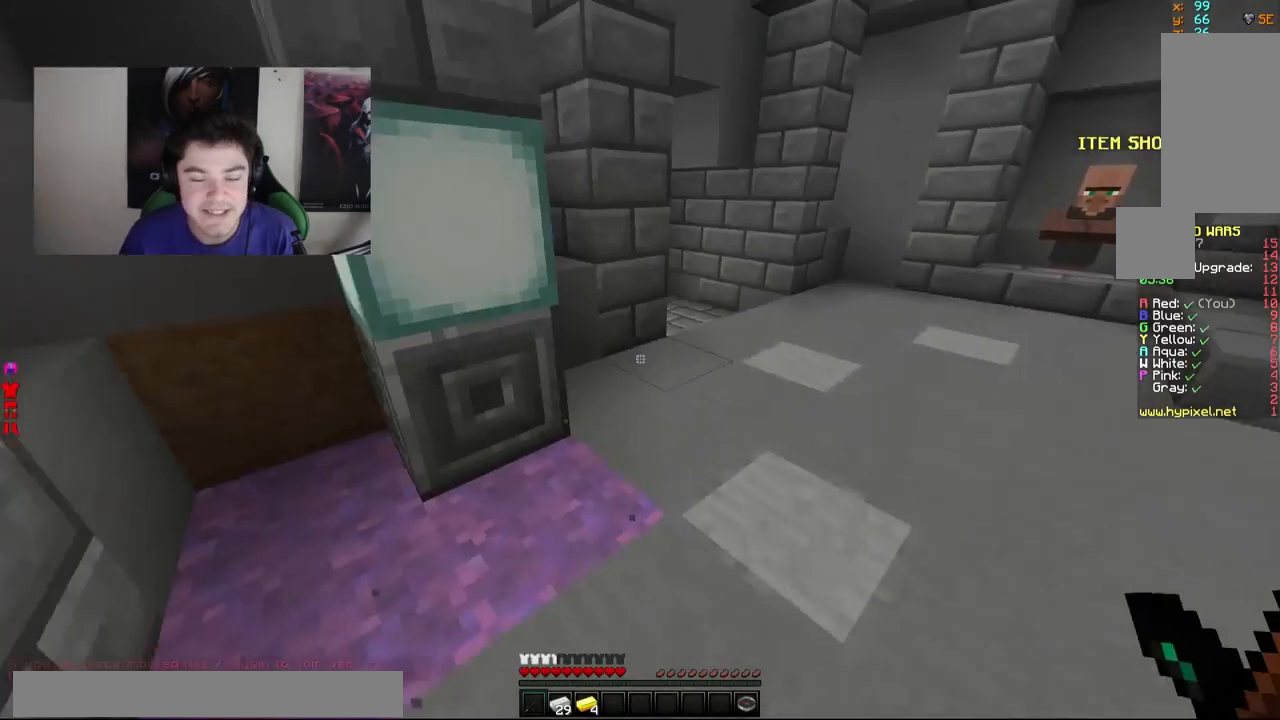
Gameplay with keyboard and mouse; each line is a JSON object with the keys and mouse buttons held at the frame after it. "events" lists presses ("down") and releases ("up") of "a", "d", "s", "w", "mouse_left" and "mouse_right" between this image and that frame as [ms after this image, input, new state], when the widget could be followed in between. "mouse_left", "mouse_right" = the "left", "right" buttons of the "mouse" list. No other keys are recorded. Fast repeated clicks can show as one long hold. Mouse movement is not recorded.
{"keys": ["d", "w"], "mouse": [], "events": [[333, "d", "down"]]}
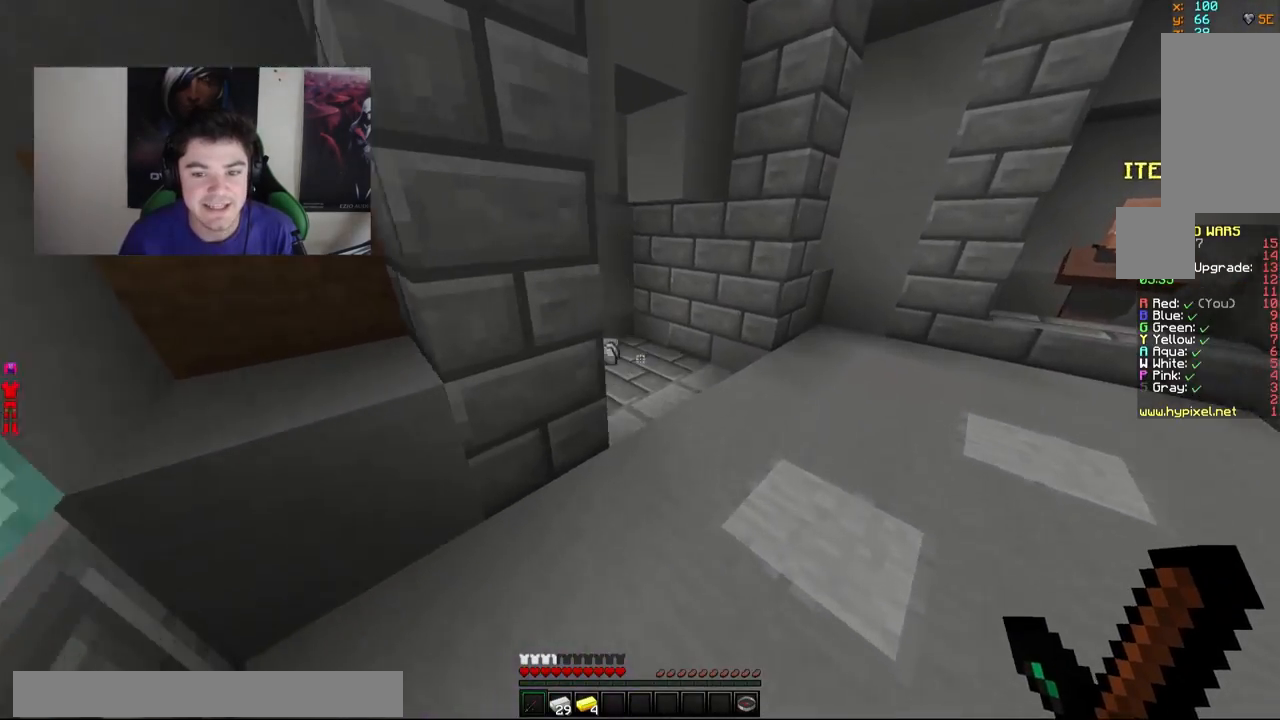
{"keys": ["w"], "mouse": [], "events": [[133, "d", "up"]]}
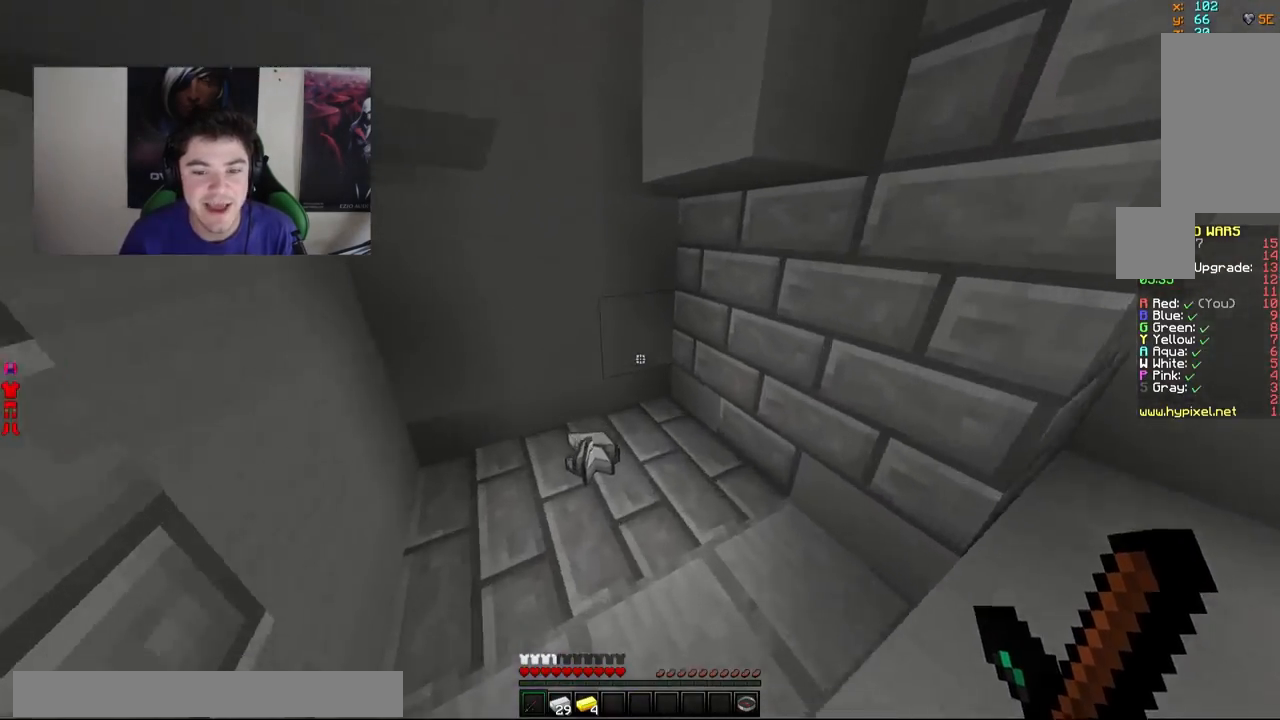
{"keys": [], "mouse": [], "events": [[283, "w", "up"]]}
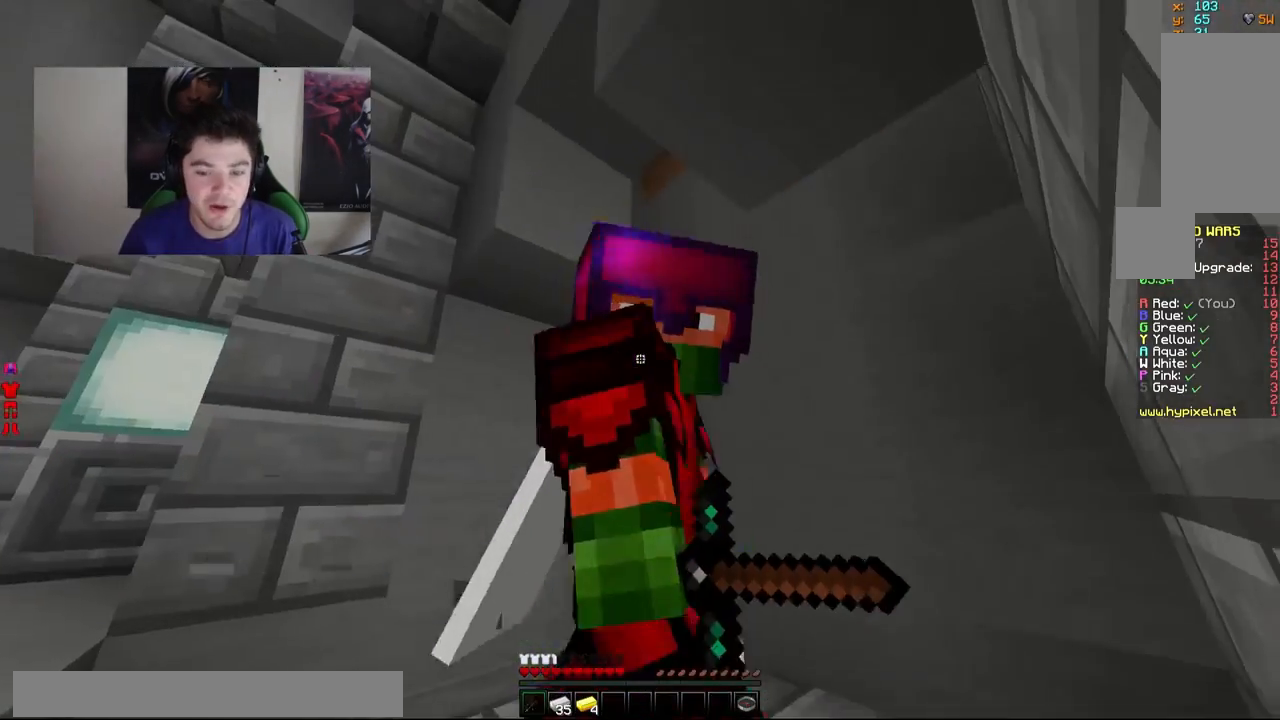
{"keys": [], "mouse": [], "events": []}
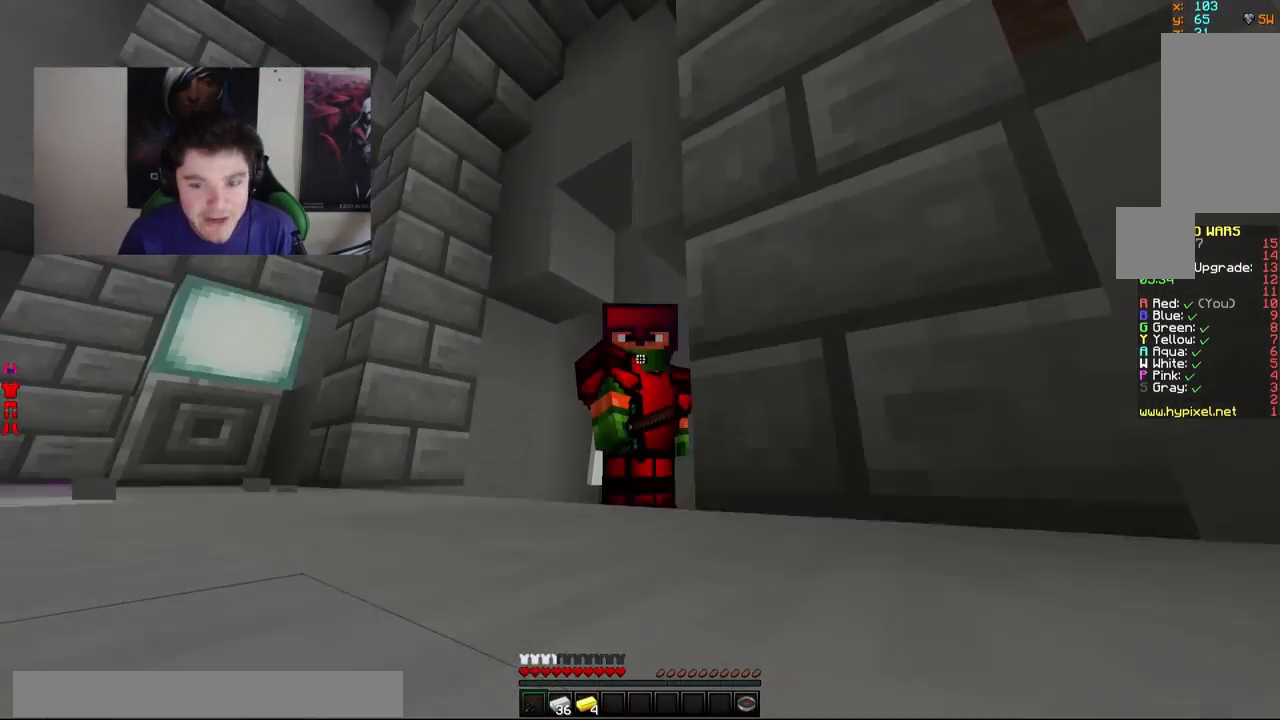
{"keys": ["w"], "mouse": [], "events": [[183, "d", "down"], [233, "d", "up"], [467, "w", "down"]]}
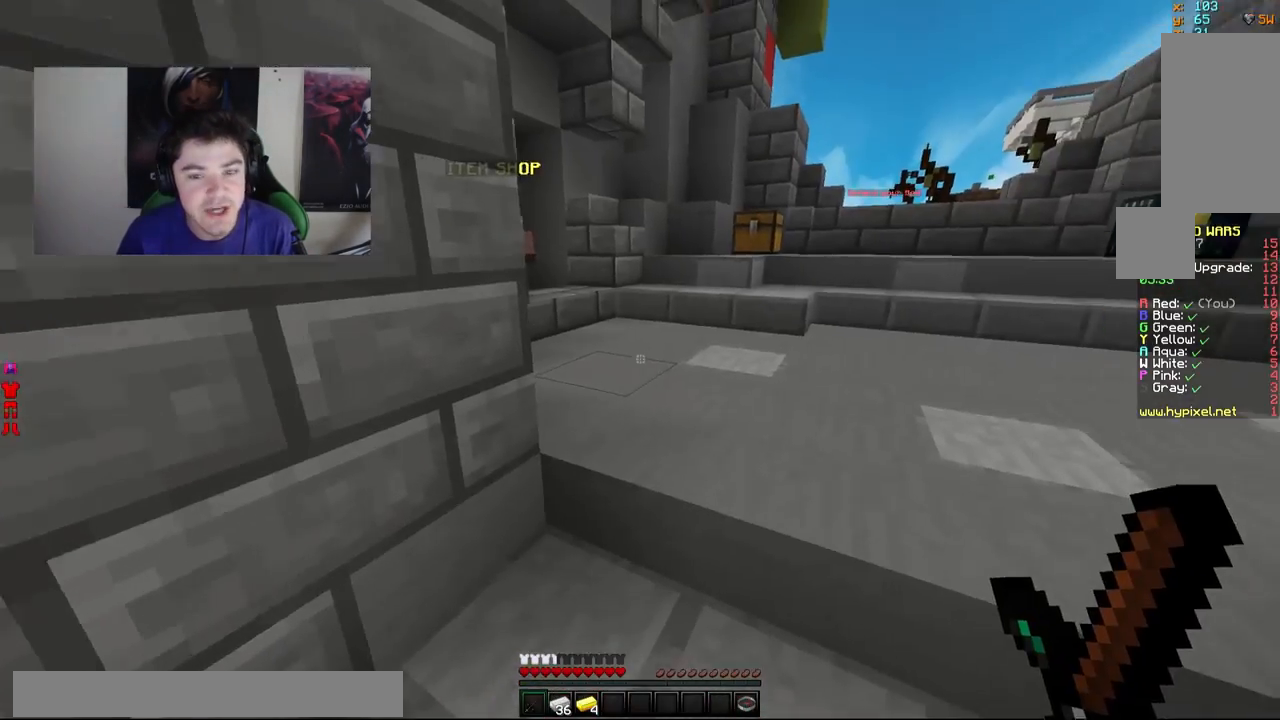
{"keys": ["d", "w"], "mouse": [], "events": [[133, "d", "down"]]}
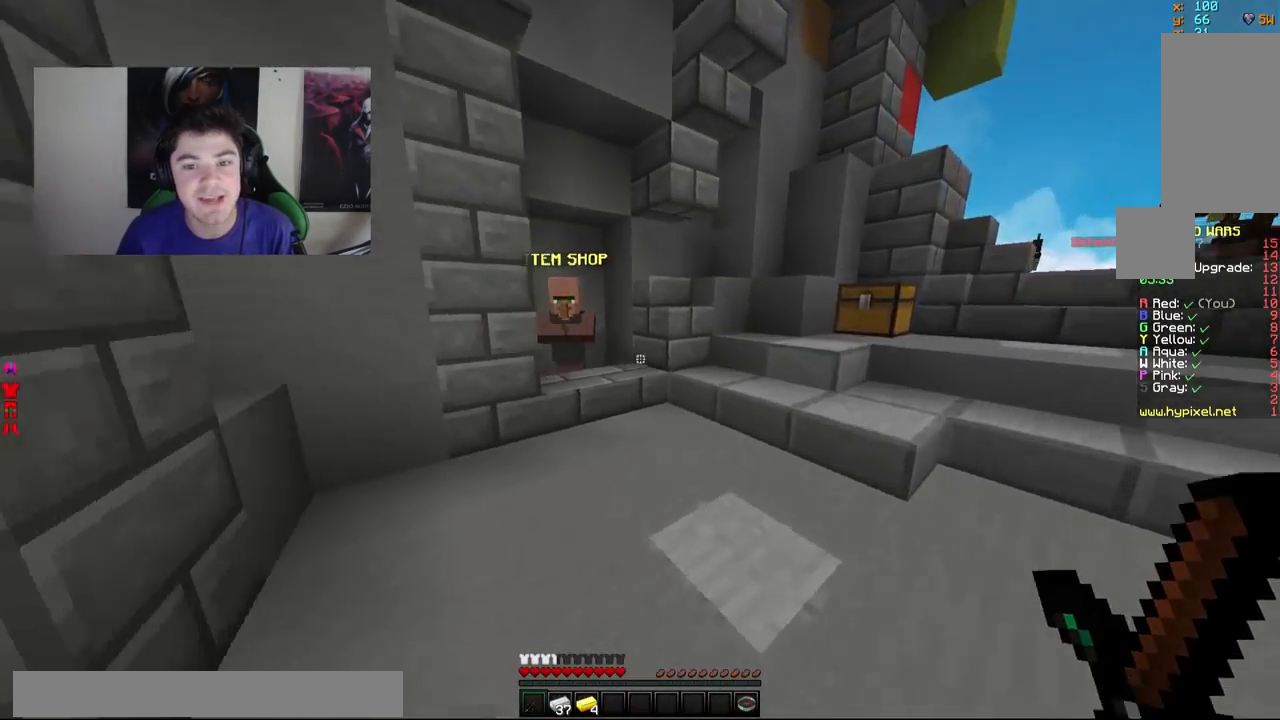
{"keys": ["a", "w"], "mouse": [], "events": [[83, "d", "up"], [183, "a", "down"]]}
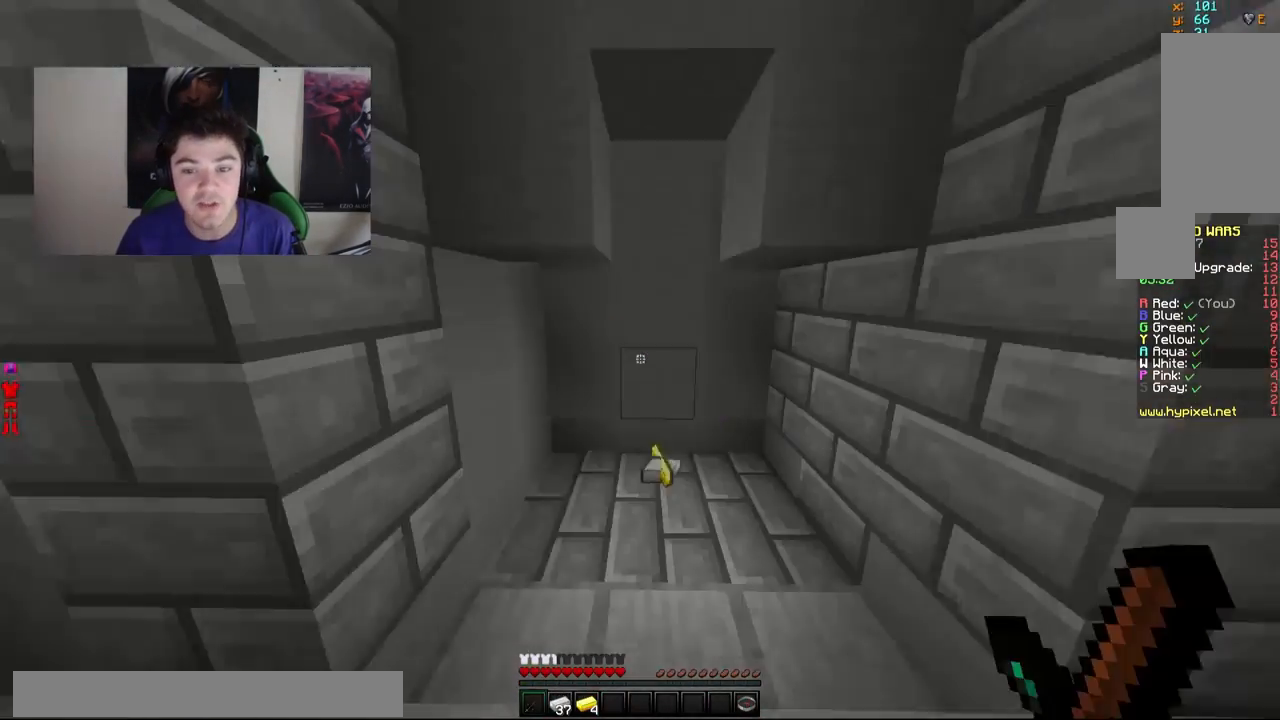
{"keys": ["w"], "mouse": [], "events": [[133, "a", "up"]]}
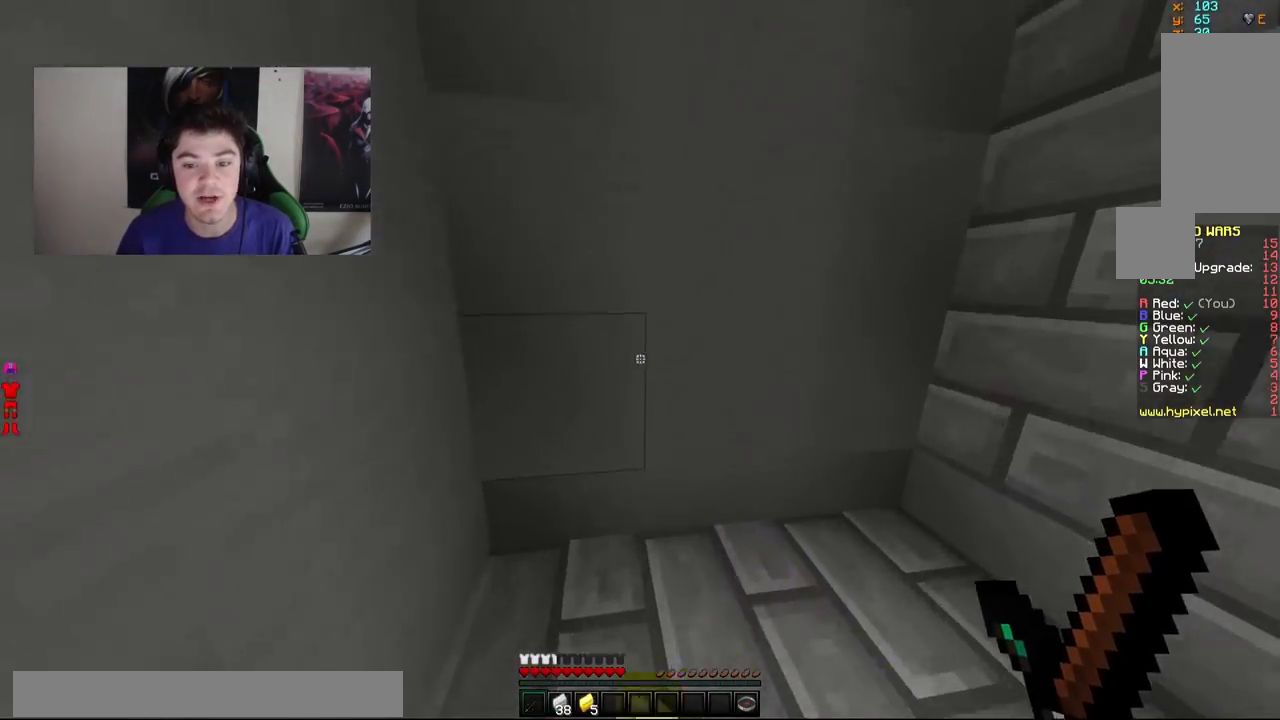
{"keys": ["d", "w"], "mouse": [], "events": [[233, "d", "down"], [233, "w", "up"], [483, "w", "down"]]}
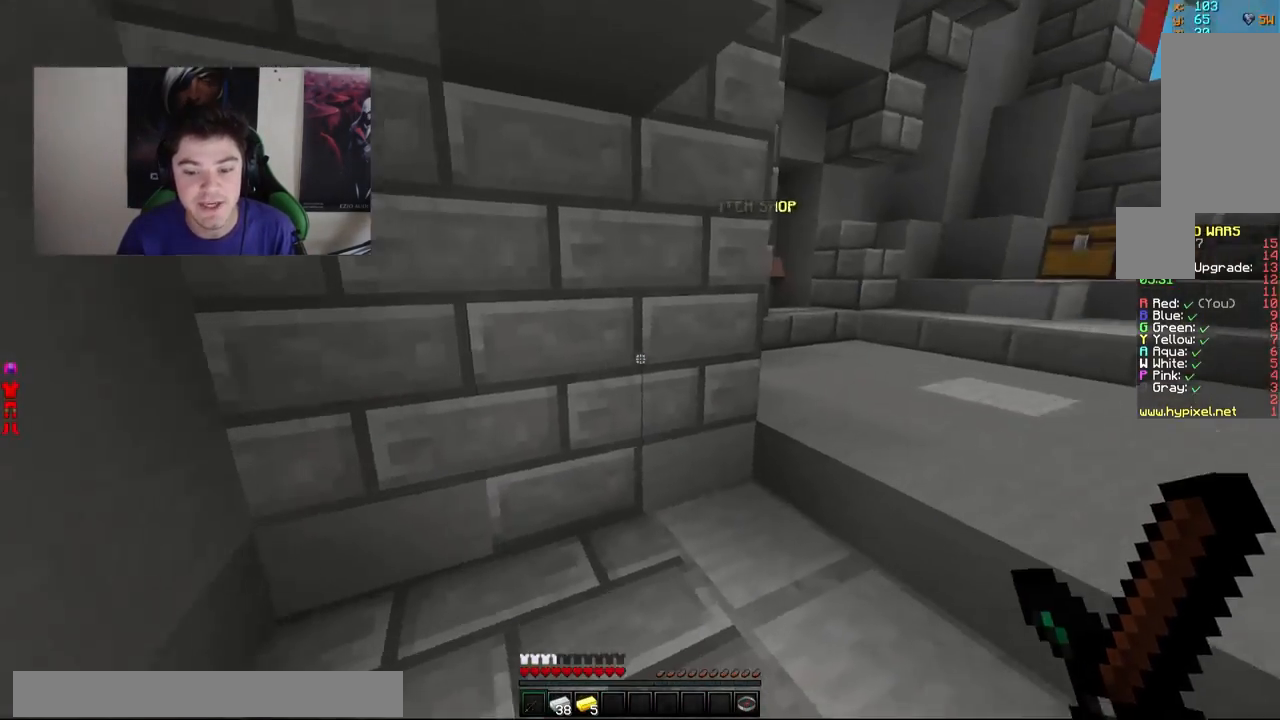
{"keys": ["w"], "mouse": [], "events": [[483, "d", "up"]]}
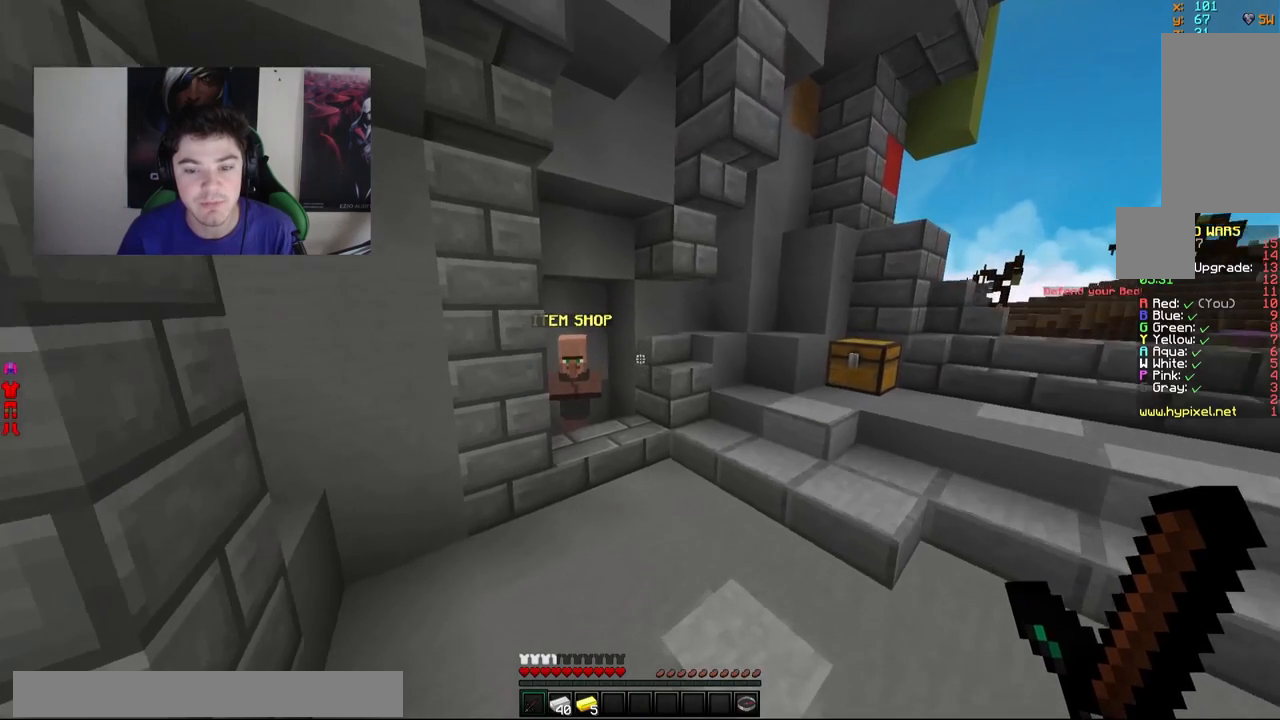
{"keys": ["a", "w"], "mouse": [], "events": [[433, "a", "down"]]}